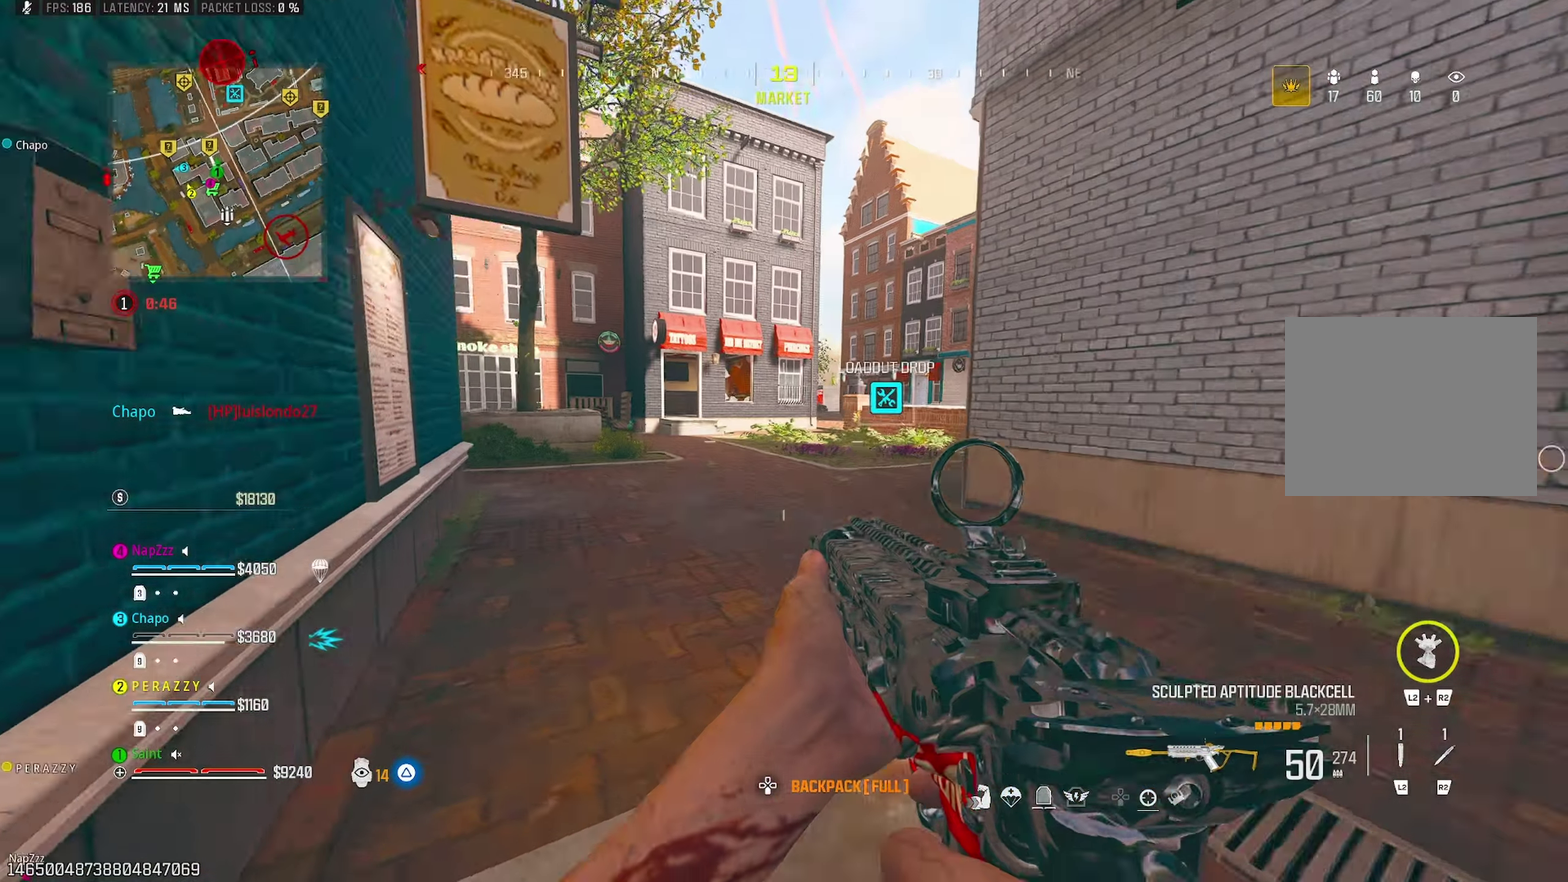
Gameplay with a controller (PlayStation layout); each line is a JSON object with the inputs held at the frame after it. "events" lists button and stick changes between this image and that frame as [ms after this image, input, new state], when the widget could be followed in between. Not read: R1.
{"buttons": [], "left_stick": "up", "right_stick": "center", "events": [[67, "right_stick", "center"], [83, "CROSS", "up"], [267, "left_stick", "left"], [350, "left_stick", "up-left"], [400, "TRIANGLE", "down"], [450, "left_stick", "up"], [483, "TRIANGLE", "up"]]}
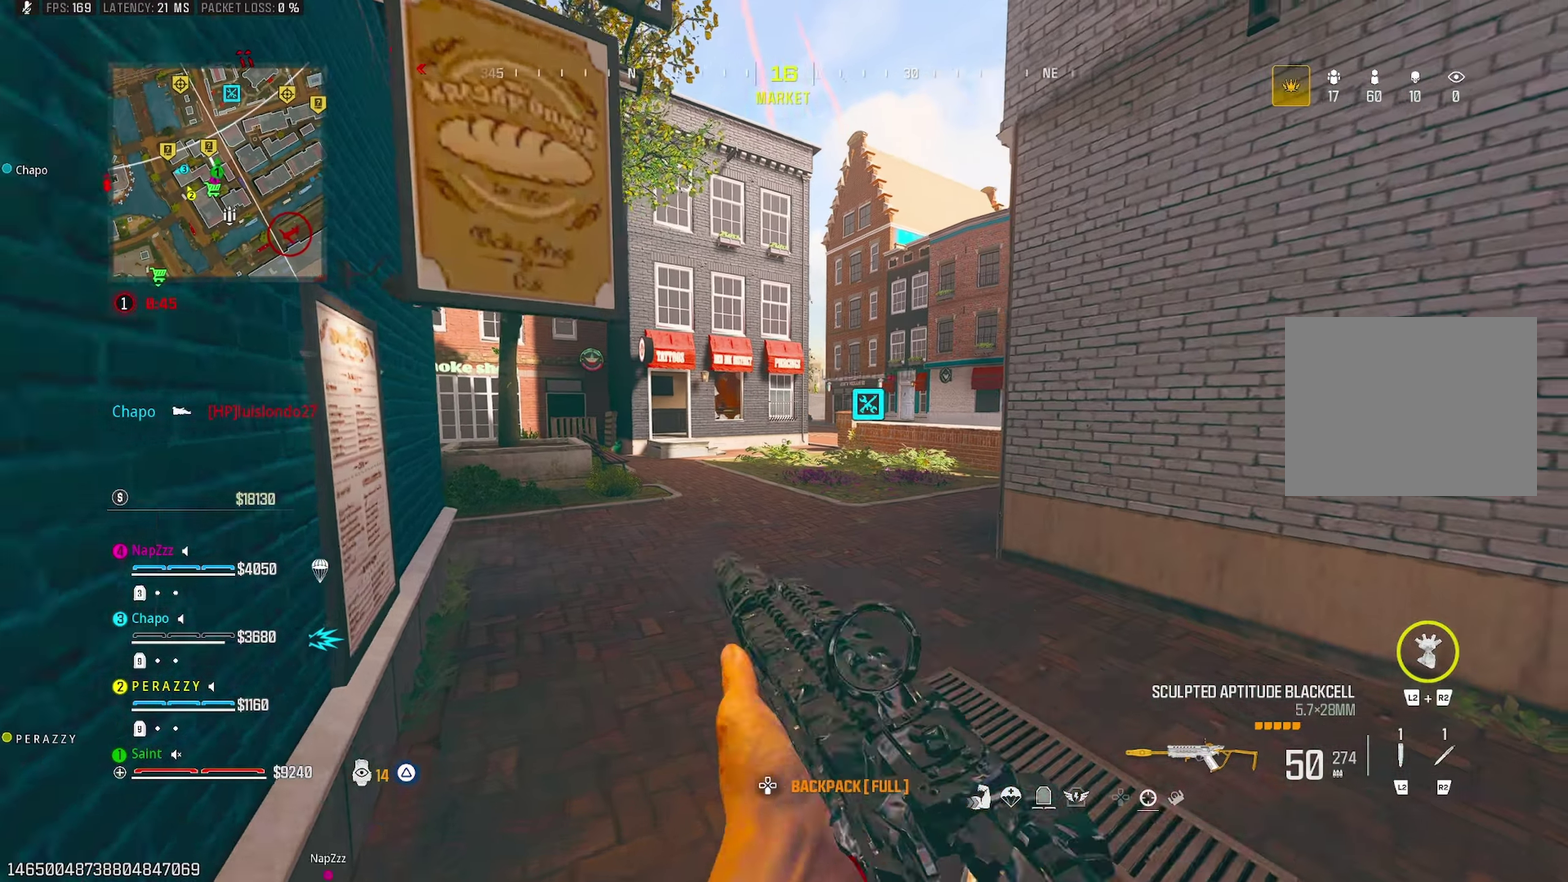
{"buttons": [], "left_stick": "up", "right_stick": "up", "events": [[33, "TRIANGLE", "down"], [67, "left_stick", "up-left"], [100, "TRIANGLE", "up"], [150, "left_stick", "up"], [200, "TRIANGLE", "down"], [450, "TRIANGLE", "up"], [450, "right_stick", "up"]]}
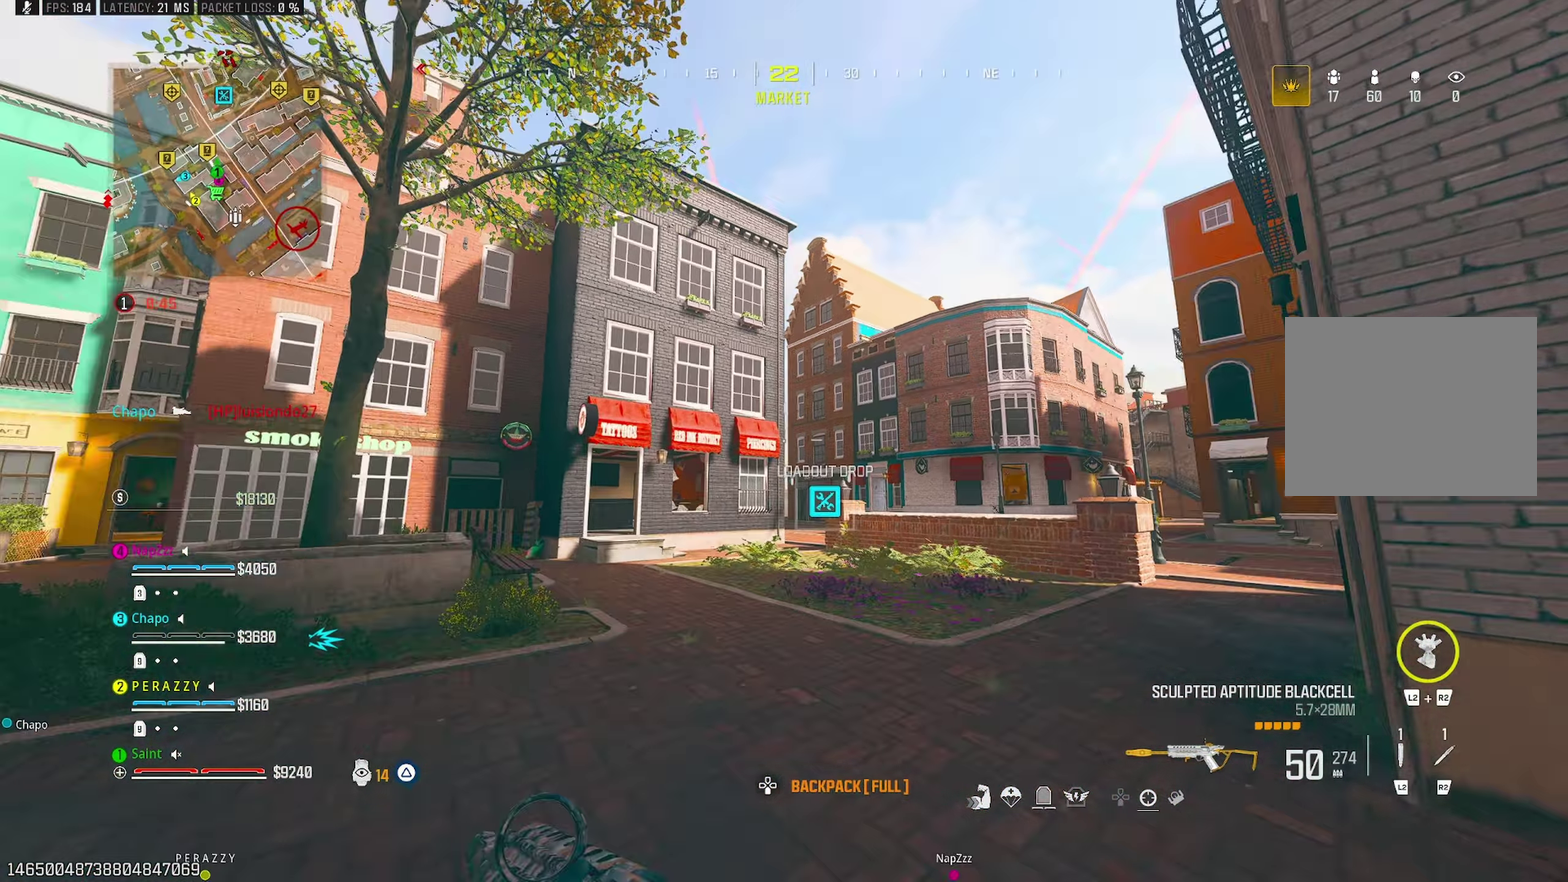
{"buttons": ["TRIANGLE"], "left_stick": "center", "right_stick": "right", "events": [[83, "left_stick", "left"], [100, "right_stick", "center"], [133, "TRIANGLE", "down"], [233, "left_stick", "up-left"], [250, "TRIANGLE", "up"], [250, "right_stick", "down"], [300, "TRIANGLE", "down"], [300, "left_stick", "up"], [317, "right_stick", "center"], [367, "TRIANGLE", "up"], [400, "right_stick", "down-right"], [450, "right_stick", "right"], [500, "TRIANGLE", "down"], [500, "left_stick", "center"]]}
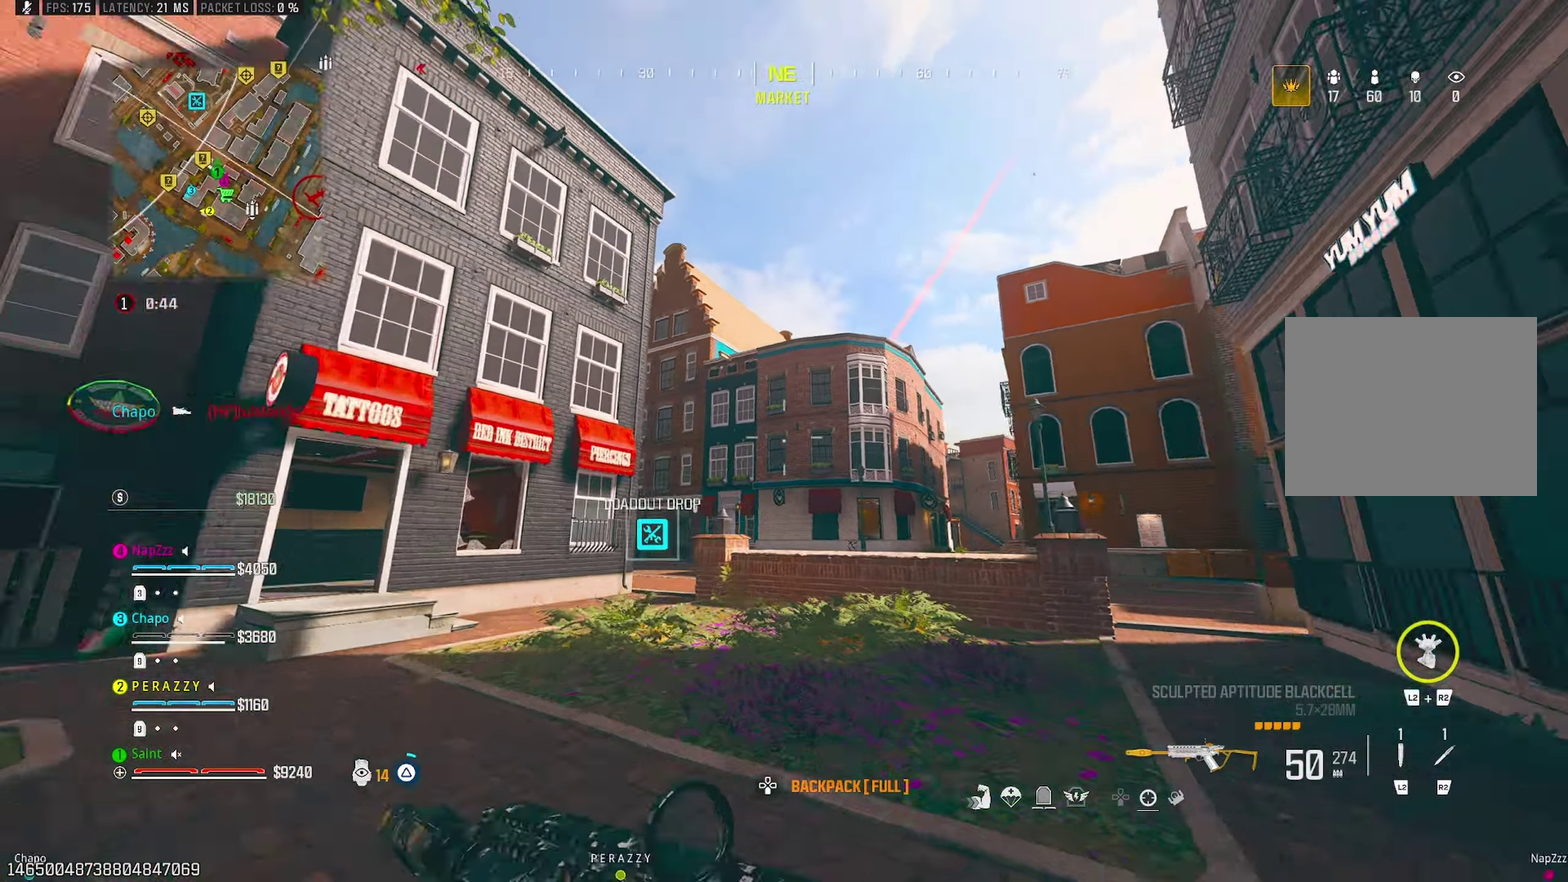
{"buttons": ["TRIANGLE"], "left_stick": "up", "right_stick": "center", "events": [[83, "TRIANGLE", "up"], [83, "left_stick", "right"], [133, "TRIANGLE", "down"], [217, "TRIANGLE", "up"], [217, "right_stick", "down-right"], [250, "left_stick", "up"], [300, "right_stick", "center"], [333, "TRIANGLE", "down"], [417, "TRIANGLE", "up"], [467, "TRIANGLE", "down"]]}
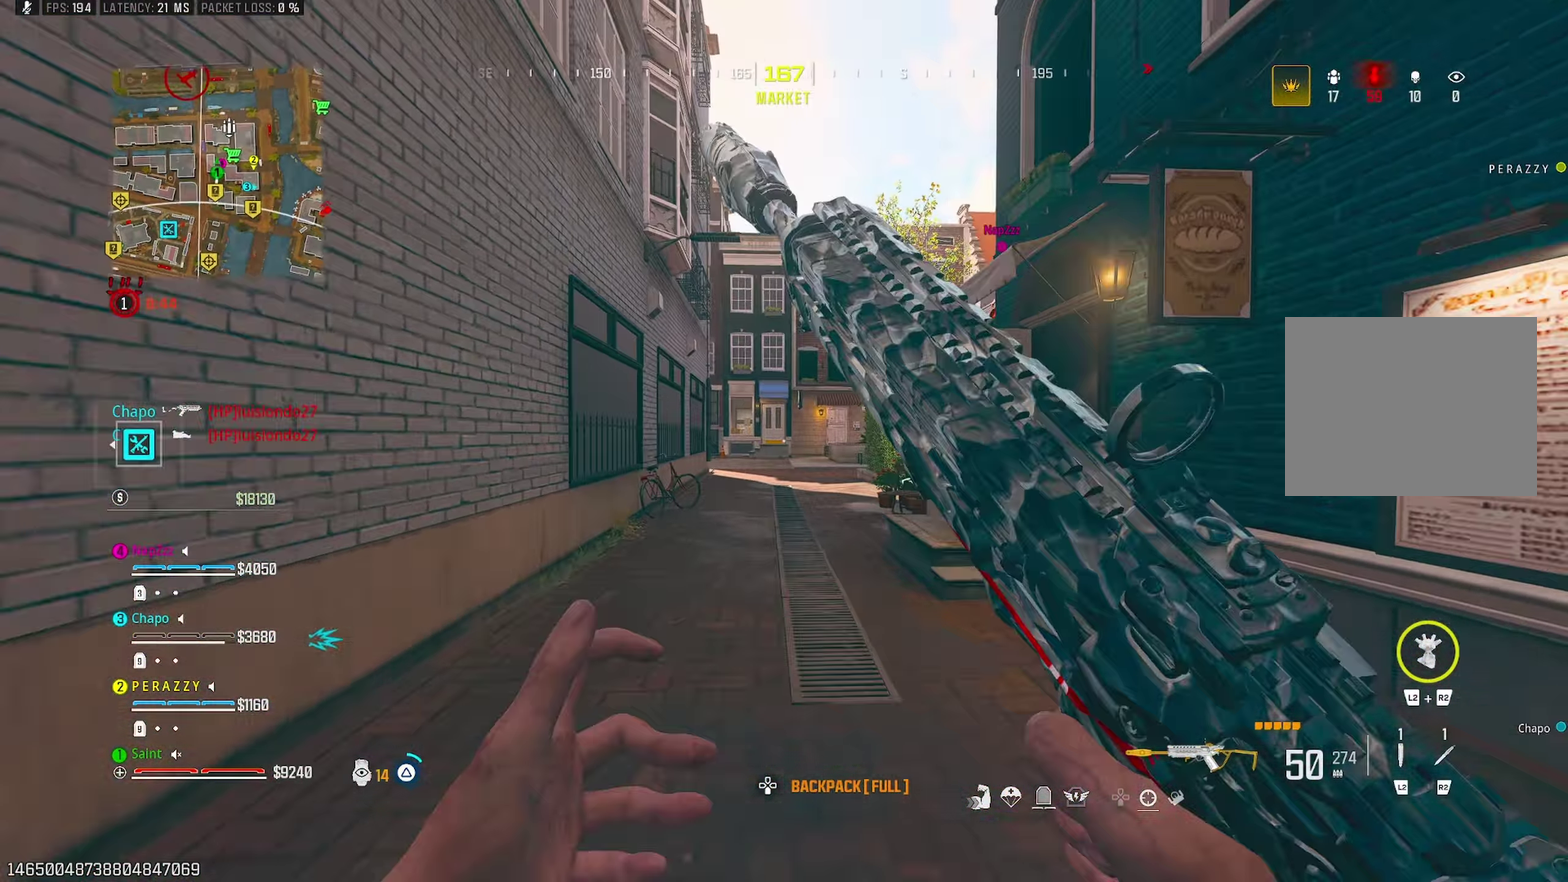
{"buttons": [], "left_stick": "left", "right_stick": "center", "events": [[17, "R3", "down"], [67, "TRIANGLE", "up"], [117, "R3", "up"], [333, "CROSS", "down"], [350, "left_stick", "left"], [467, "CROSS", "up"]]}
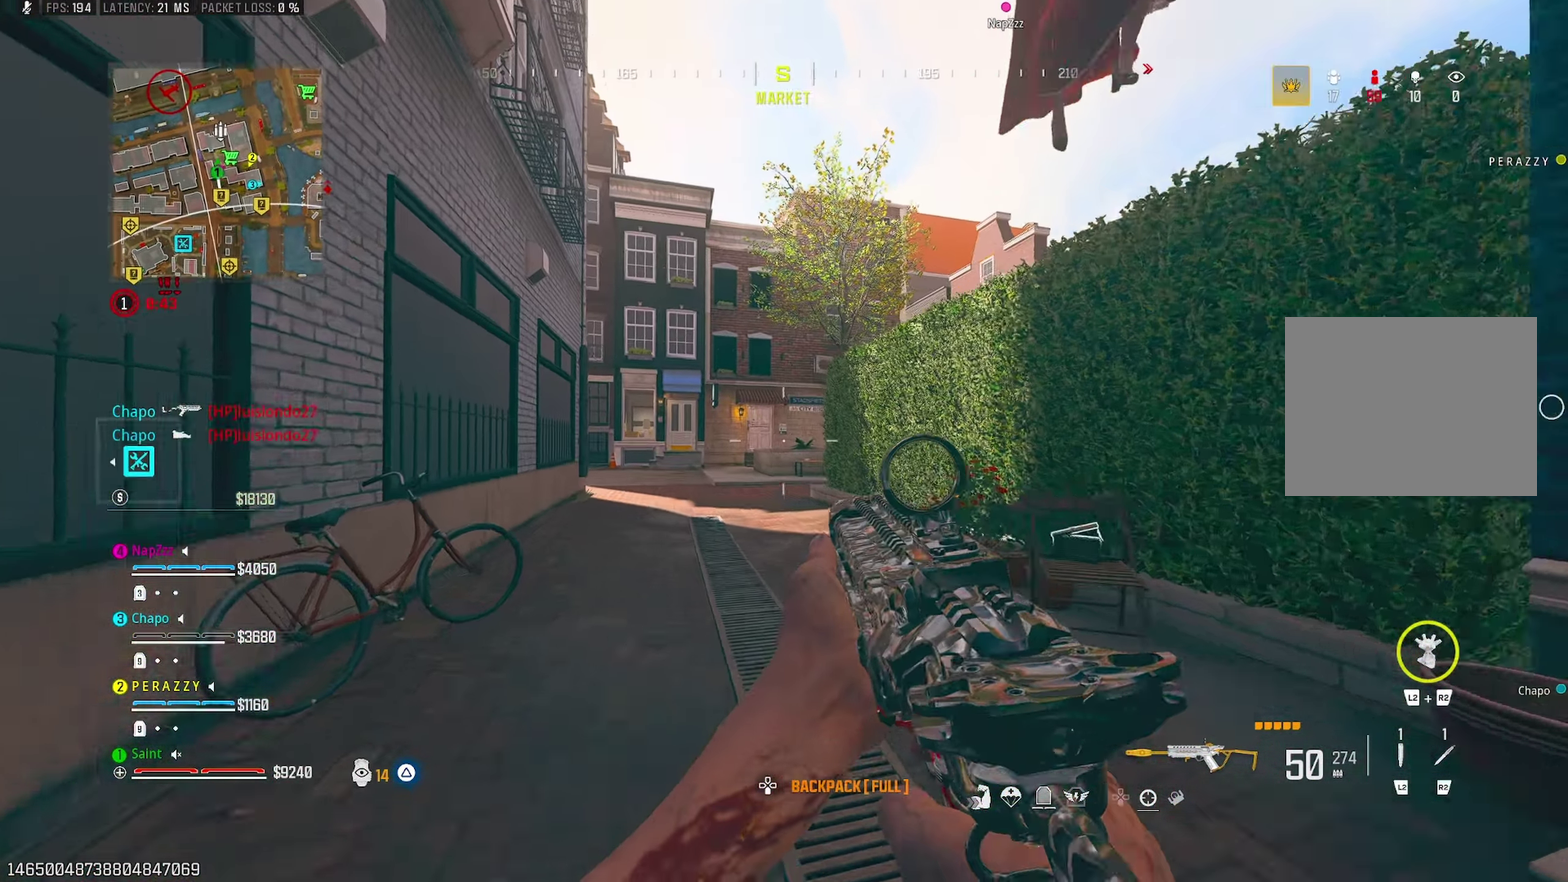
{"buttons": [], "left_stick": "up", "right_stick": "center", "events": [[17, "left_stick", "up-left"], [67, "left_stick", "up"], [217, "CROSS", "down"], [233, "left_stick", "up-right"], [333, "CROSS", "up"], [400, "left_stick", "up"]]}
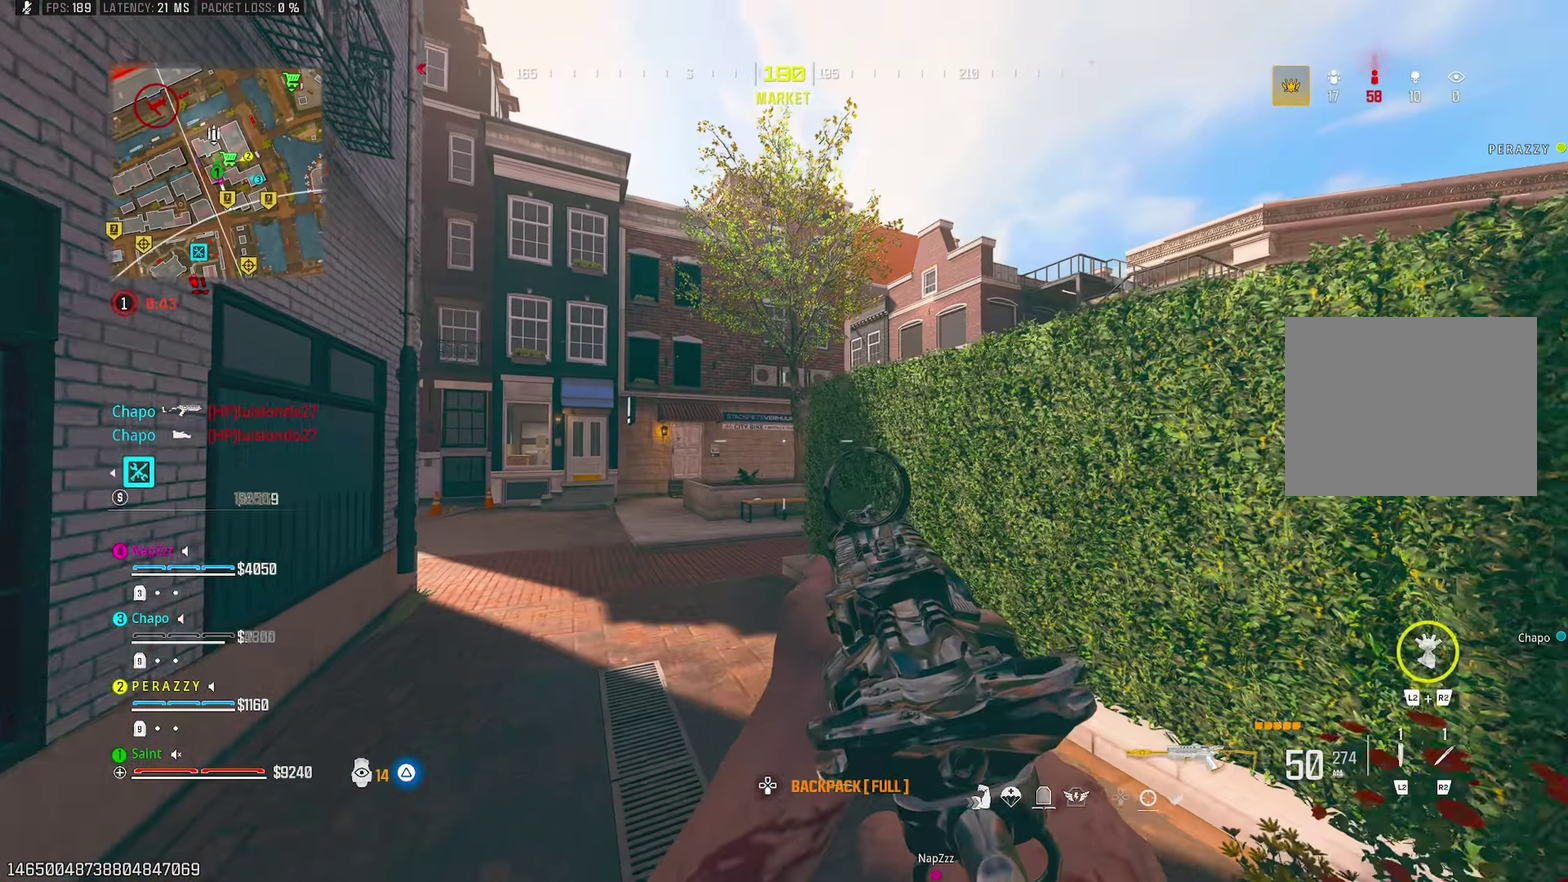
{"buttons": [], "left_stick": "up", "right_stick": "center", "events": [[17, "R3", "down"], [117, "R3", "up"]]}
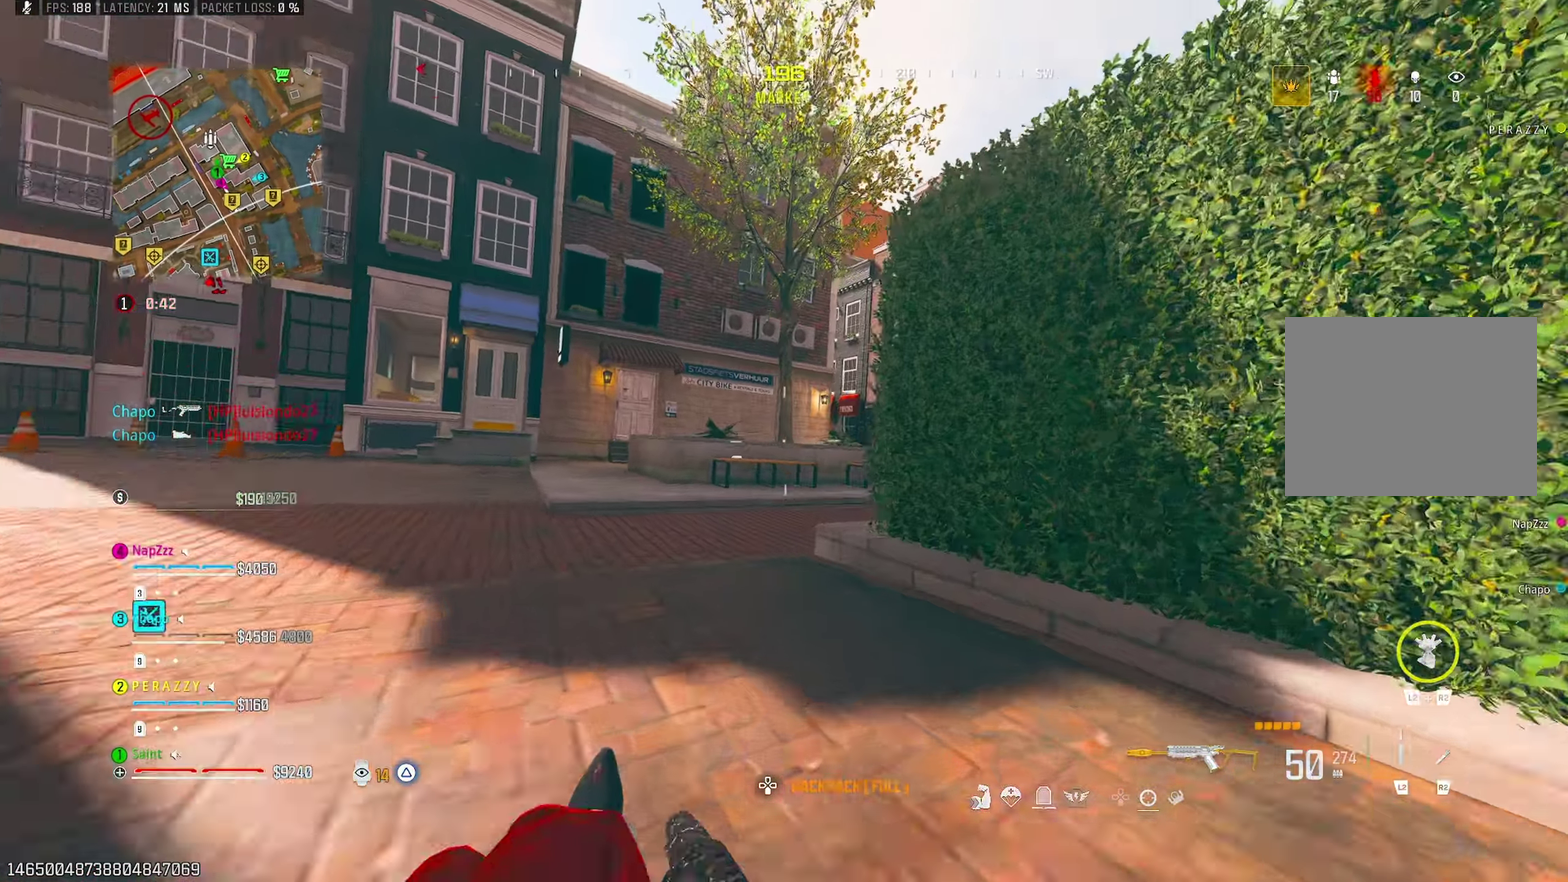
{"buttons": [], "left_stick": "up", "right_stick": "center", "events": [[183, "CROSS", "down"], [250, "left_stick", "up-right"], [300, "CROSS", "up"], [433, "left_stick", "up"]]}
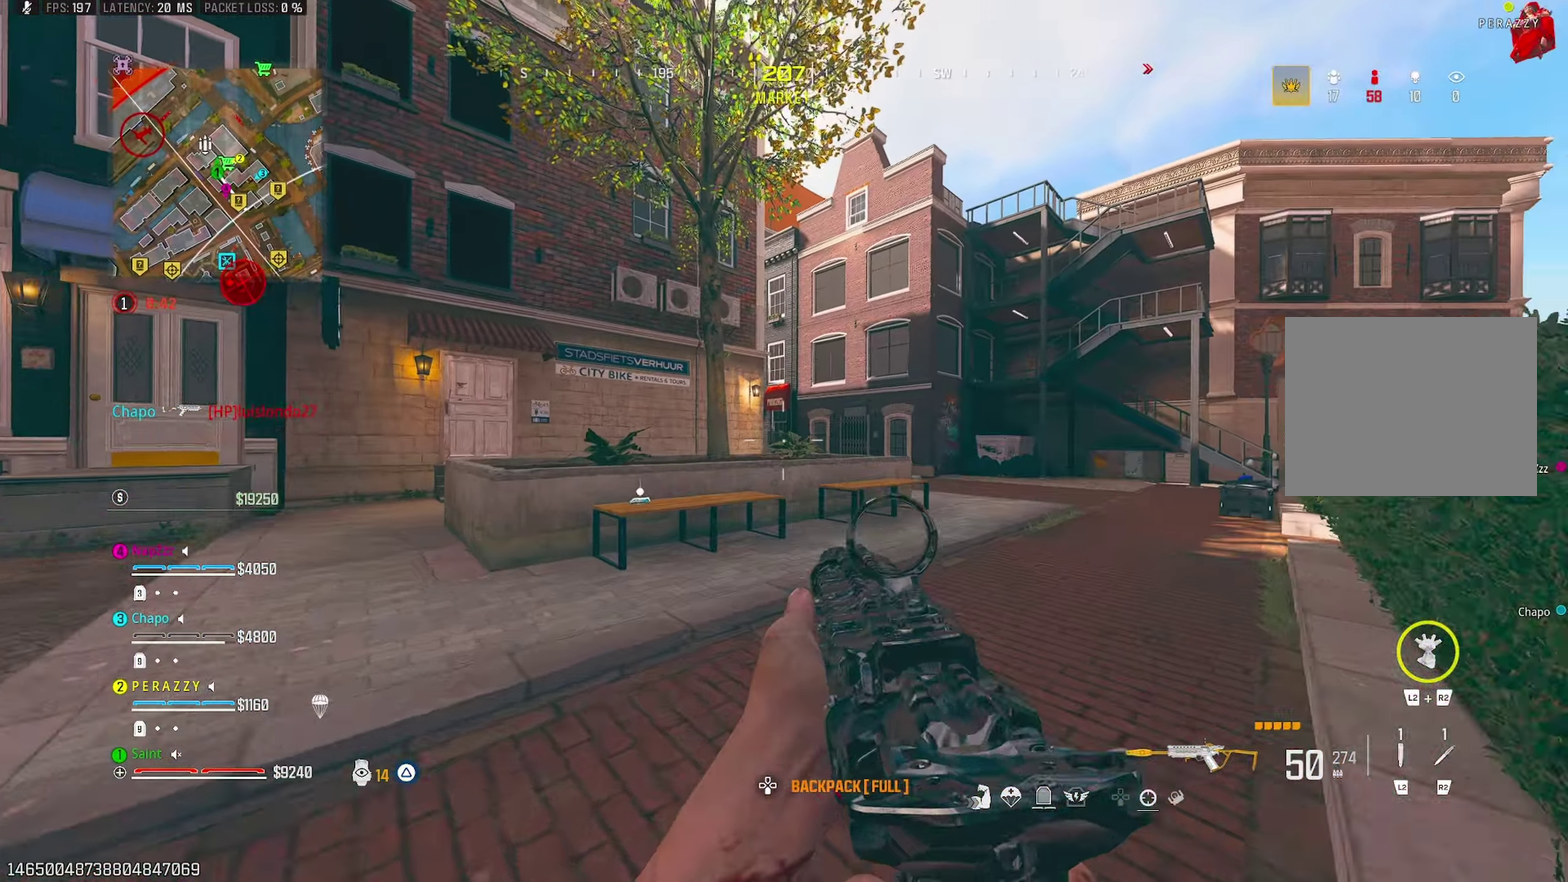
{"buttons": [], "left_stick": "up", "right_stick": "center", "events": [[50, "TRIANGLE", "down"], [167, "TRIANGLE", "up"], [167, "left_stick", "up-left"], [233, "TRIANGLE", "down"], [333, "TRIANGLE", "up"], [333, "left_stick", "up"]]}
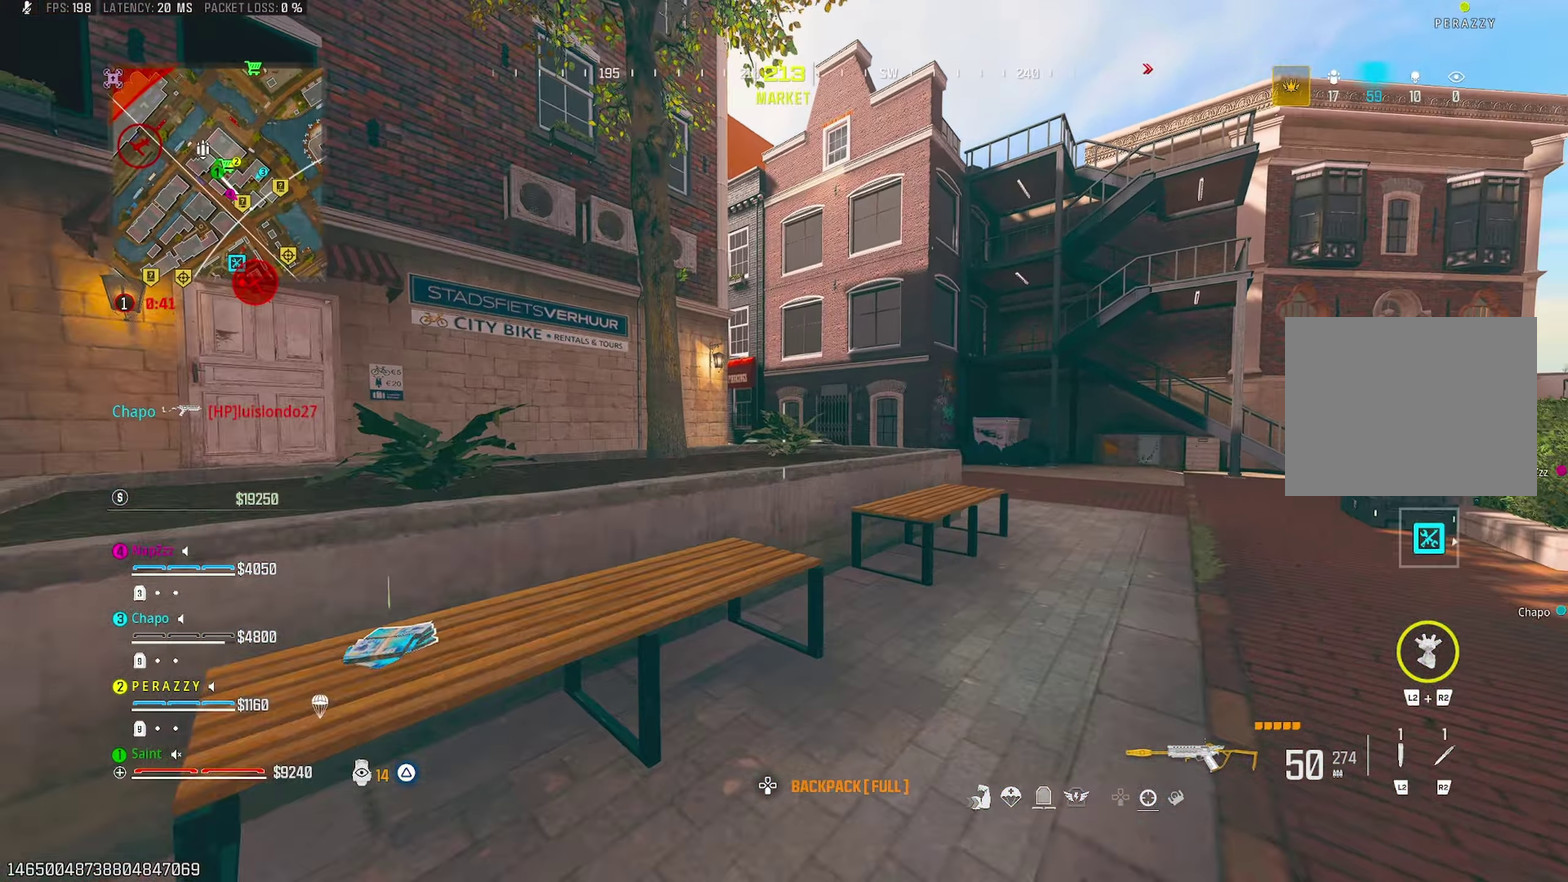
{"buttons": [], "left_stick": "up", "right_stick": "center", "events": [[17, "CROSS", "down"], [17, "left_stick", "up-right"], [83, "left_stick", "right"], [150, "CROSS", "up"], [250, "left_stick", "up-right"], [383, "left_stick", "up"]]}
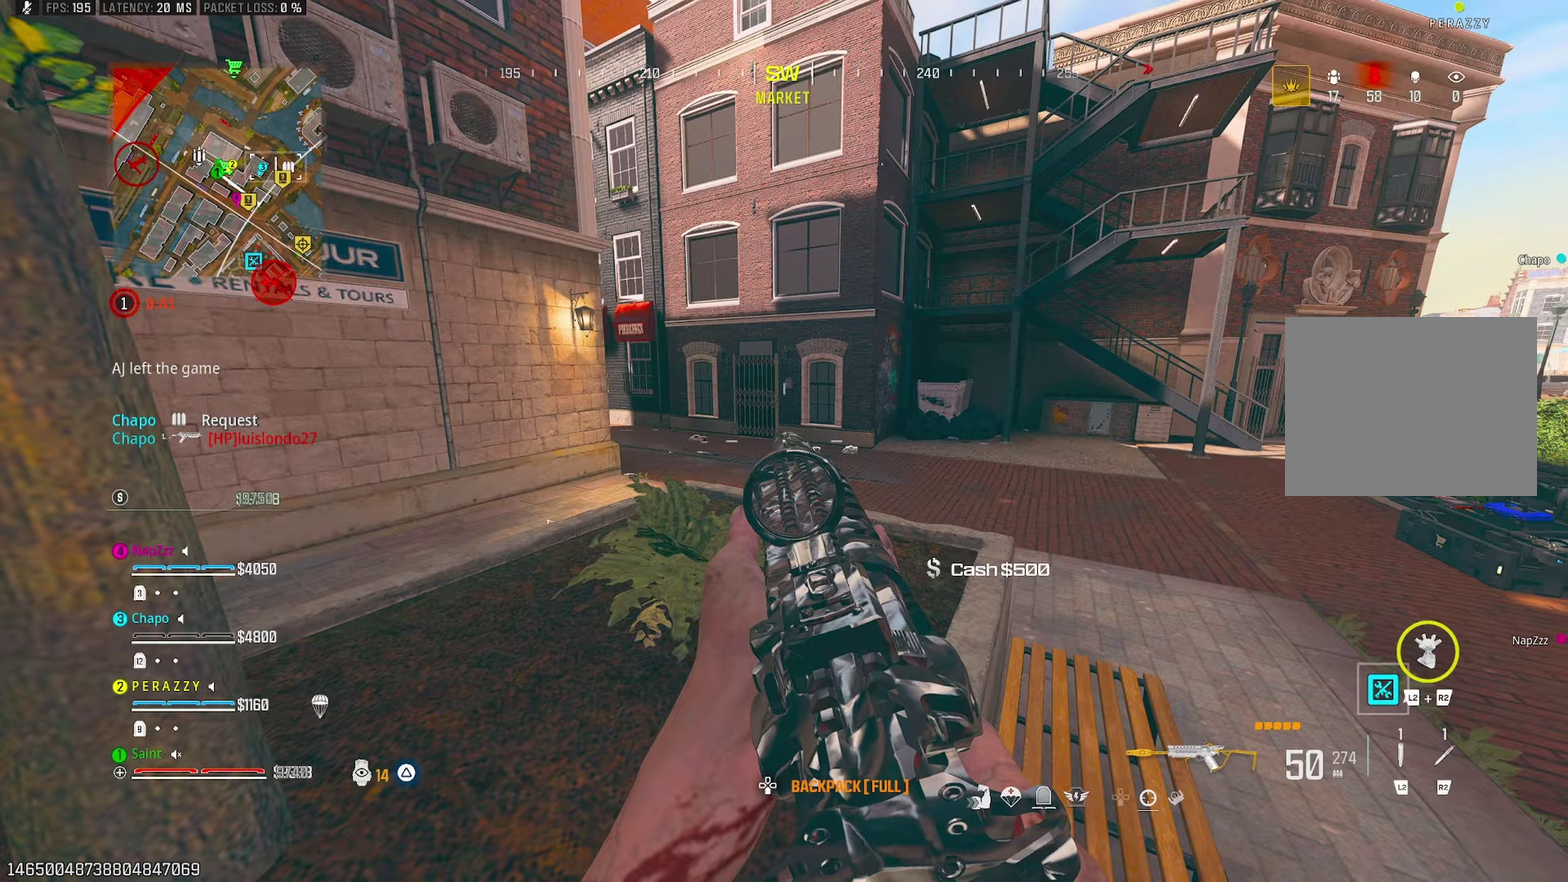
{"buttons": ["CROSS"], "left_stick": "up-right", "right_stick": "left"}
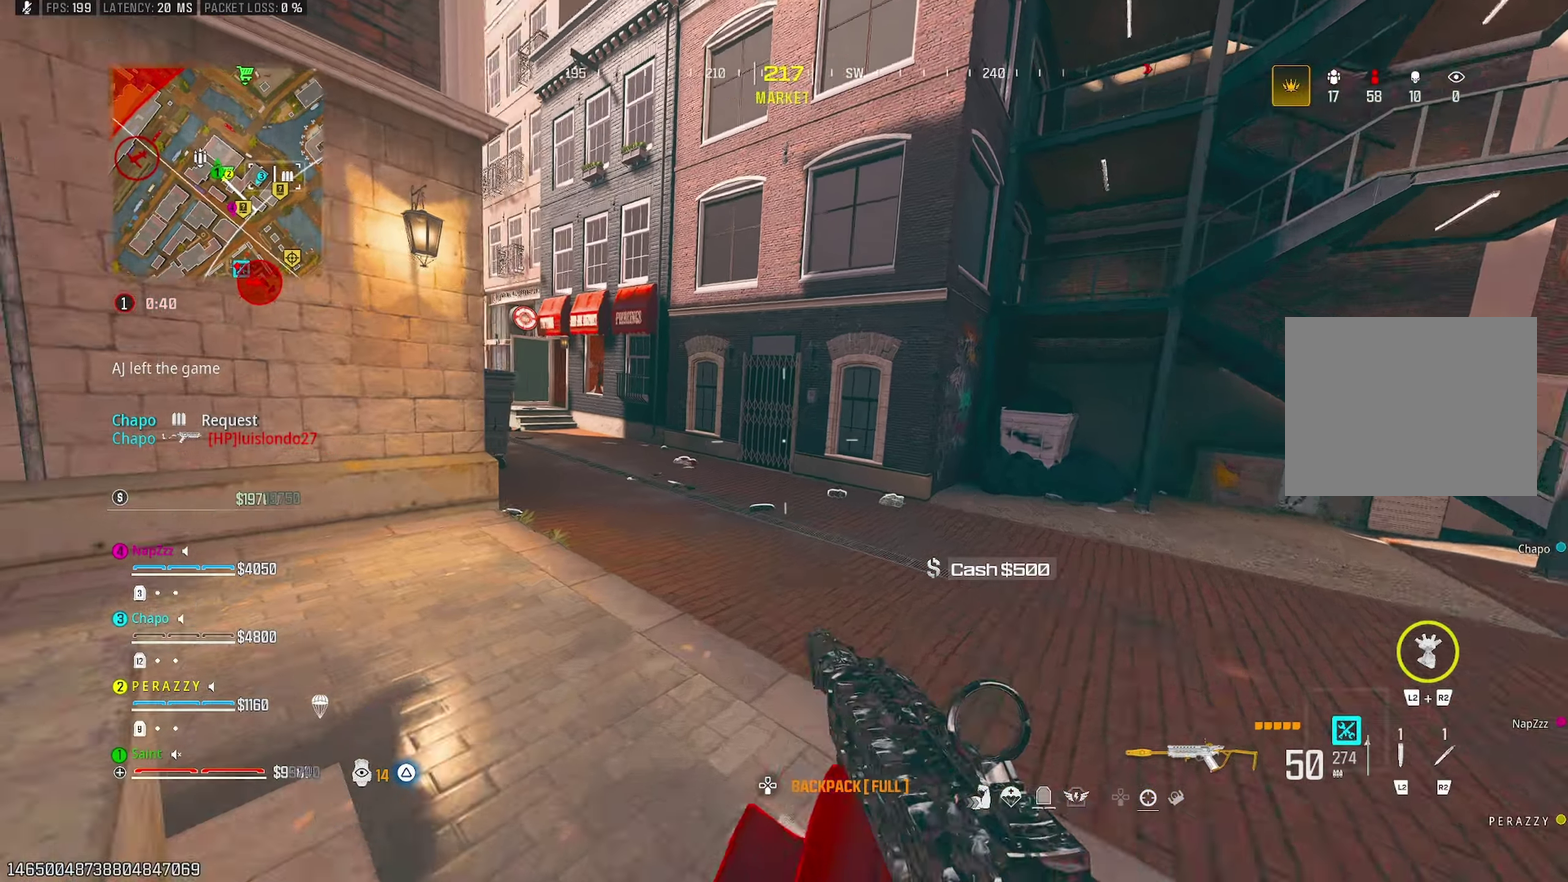
{"buttons": [], "left_stick": "up-right", "right_stick": "center", "events": [[50, "left_stick", "right"], [83, "right_stick", "up-left"], [133, "CROSS", "up"], [167, "left_stick", "down-right"], [200, "right_stick", "center"], [217, "left_stick", "right"], [400, "left_stick", "up-right"]]}
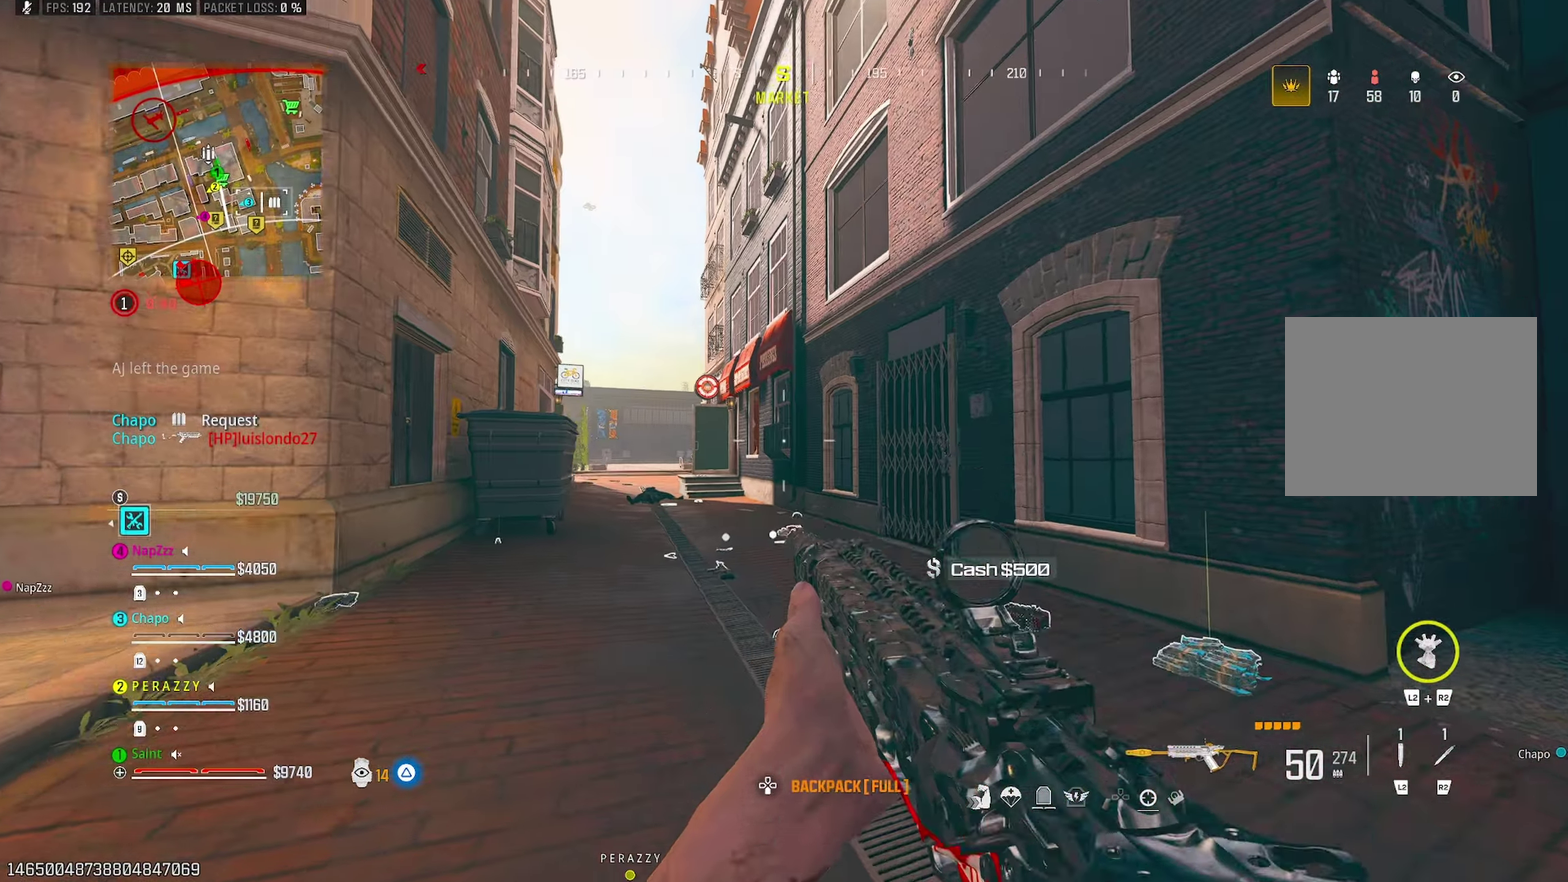
{"buttons": ["TRIANGLE"], "left_stick": "down-right", "right_stick": "center", "events": [[33, "right_stick", "left"], [117, "left_stick", "right"], [217, "left_stick", "down-right"], [233, "right_stick", "up-left"], [350, "right_stick", "center"], [450, "TRIANGLE", "down"]]}
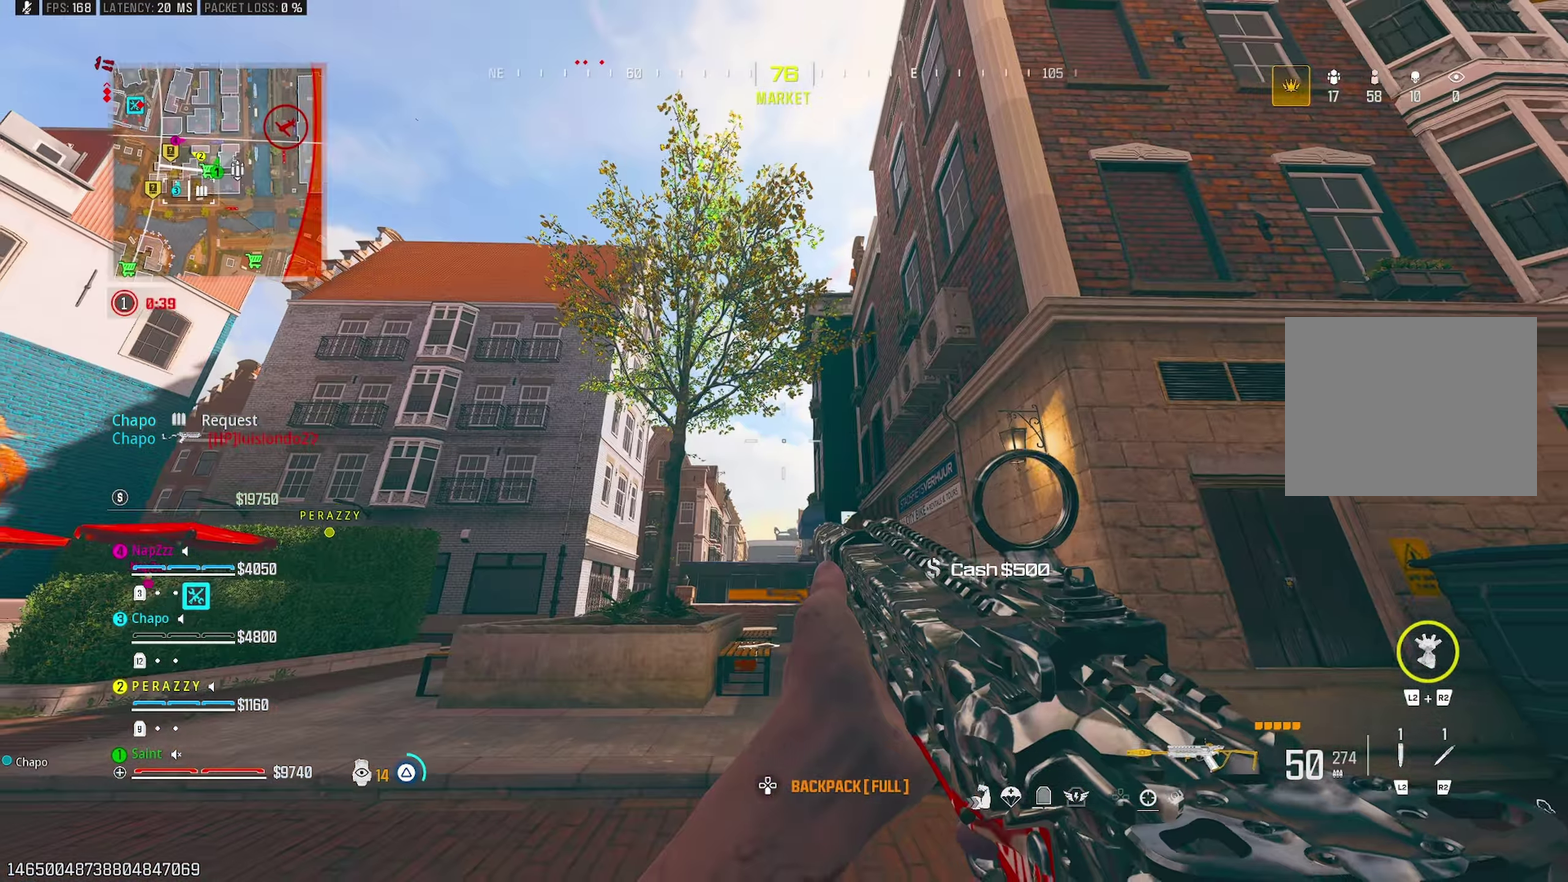
{"buttons": ["TRIANGLE"], "left_stick": "up", "right_stick": "center", "events": [[17, "TRIANGLE", "up"], [50, "left_stick", "down"], [100, "TRIANGLE", "down"], [167, "TRIANGLE", "up"], [167, "left_stick", "down-left"], [167, "right_stick", "down"], [233, "left_stick", "left"], [233, "right_stick", "down-left"], [300, "left_stick", "up-left"], [317, "TRIANGLE", "down"], [400, "TRIANGLE", "up"], [450, "TRIANGLE", "down"], [450, "left_stick", "up"], [483, "right_stick", "center"]]}
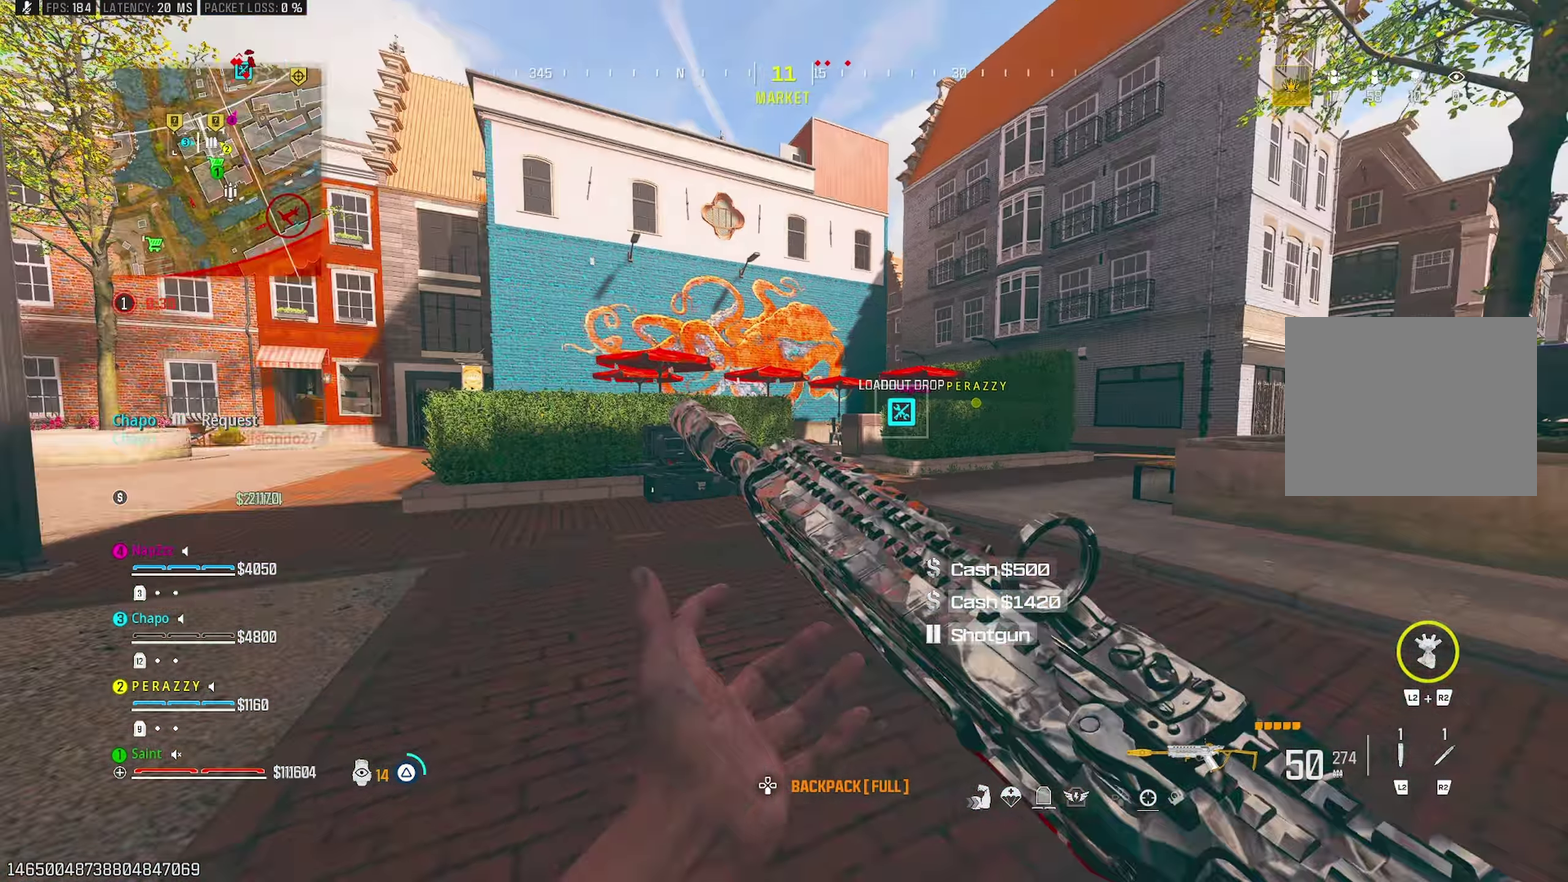
{"buttons": [], "left_stick": "left", "right_stick": "center"}
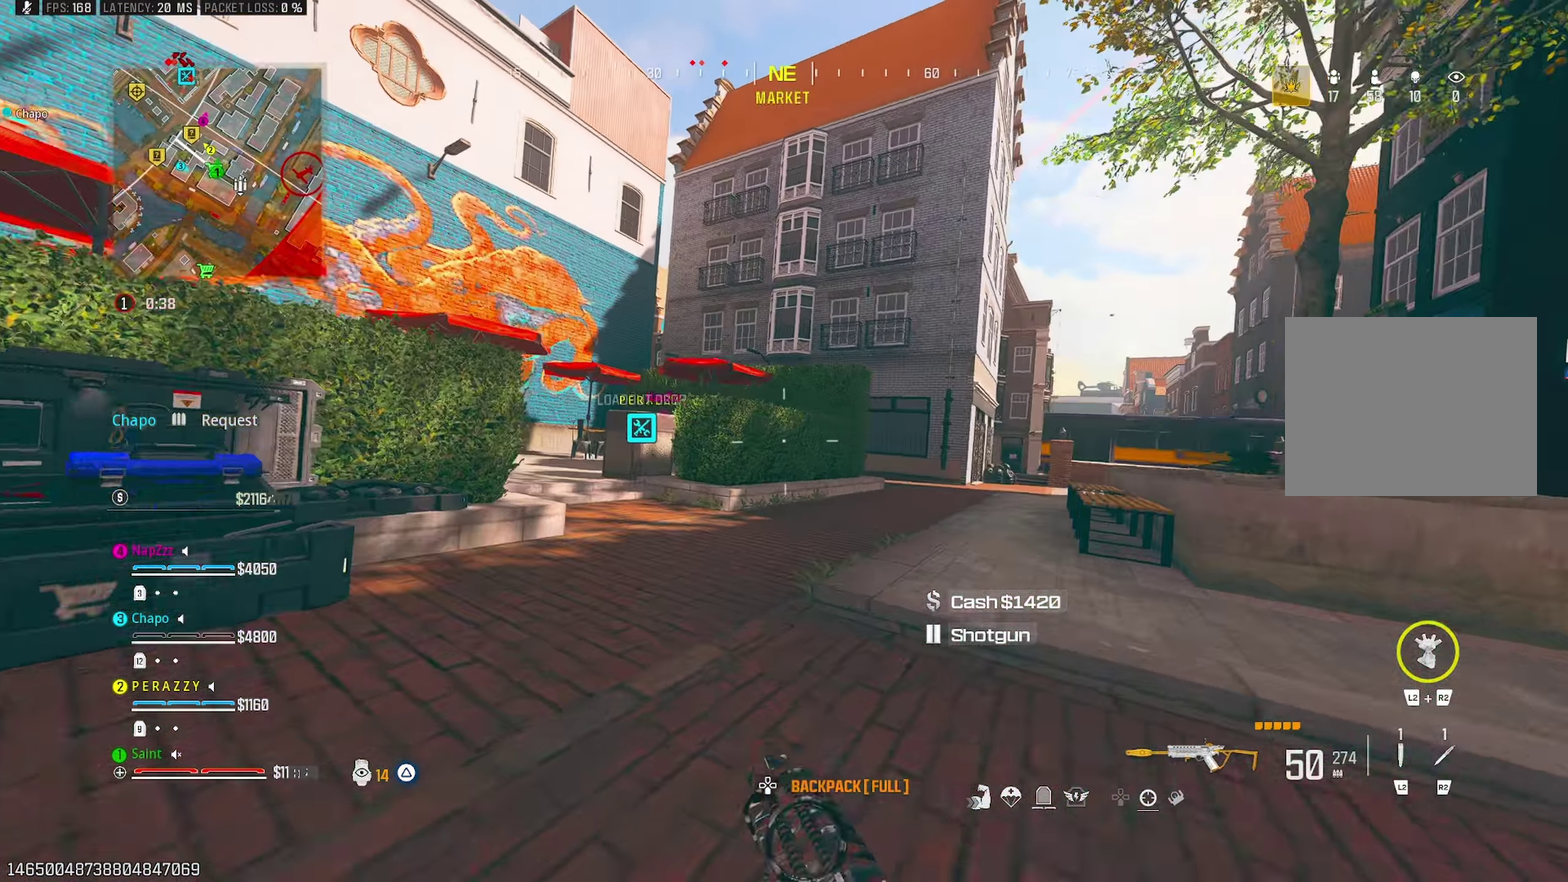
{"buttons": [], "left_stick": "down", "right_stick": "center", "events": [[17, "left_stick", "down-left"], [33, "CROSS", "down"], [117, "left_stick", "down"], [167, "CROSS", "up"], [350, "right_stick", "down-left"], [450, "right_stick", "left"], [500, "right_stick", "center"]]}
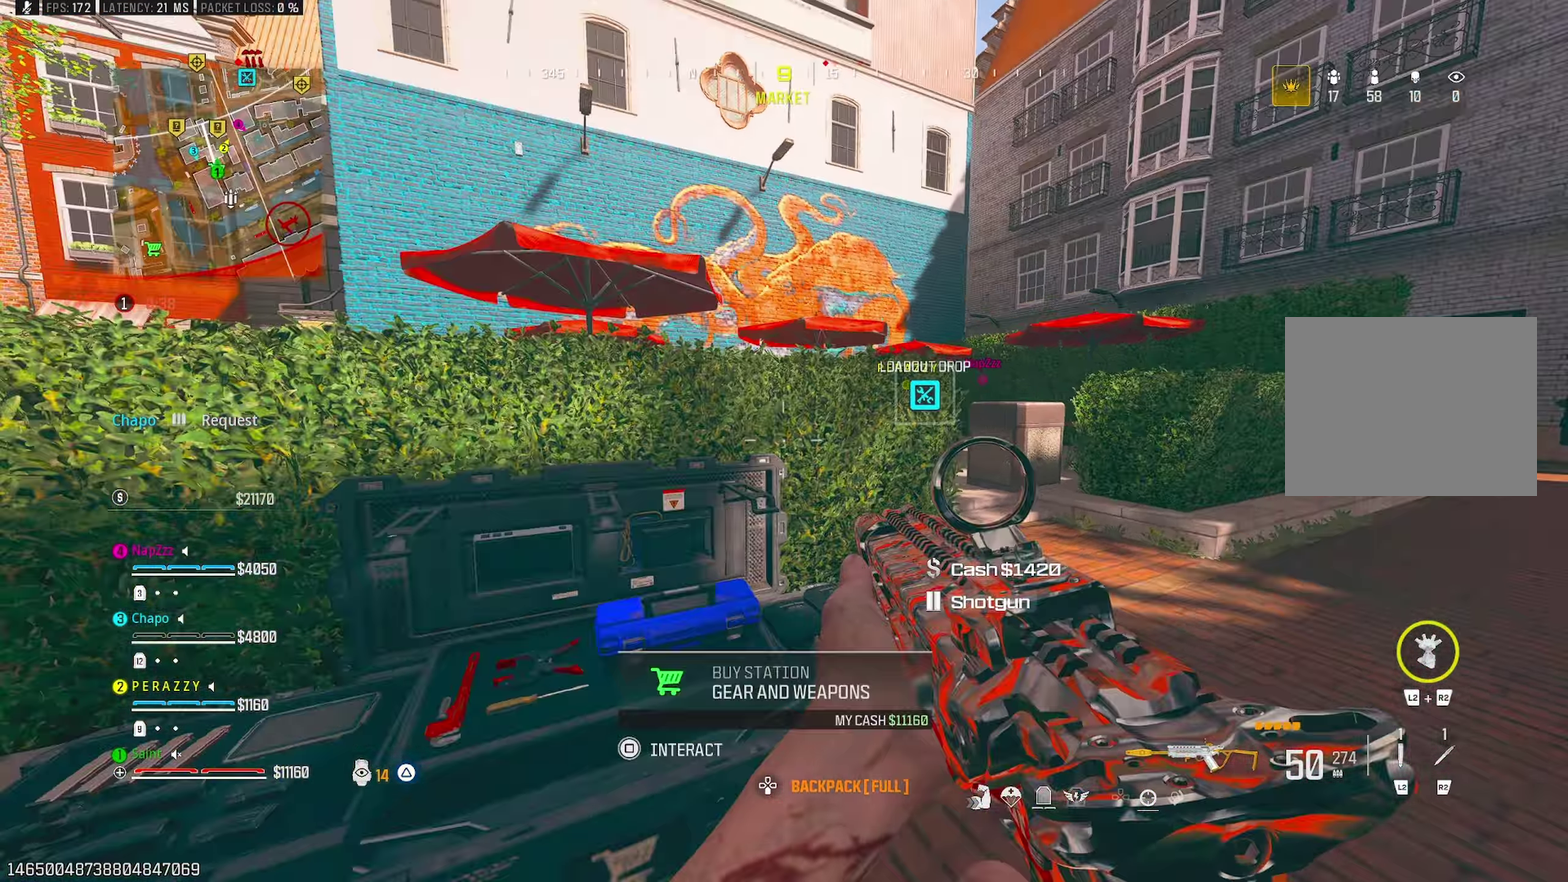
{"buttons": ["DPAD_DOWN"], "left_stick": "center", "right_stick": "center", "events": [[50, "left_stick", "center"], [83, "SQUARE", "down"], [133, "SQUARE", "up"], [317, "CROSS", "down"], [400, "CROSS", "up"], [450, "DPAD_DOWN", "down"]]}
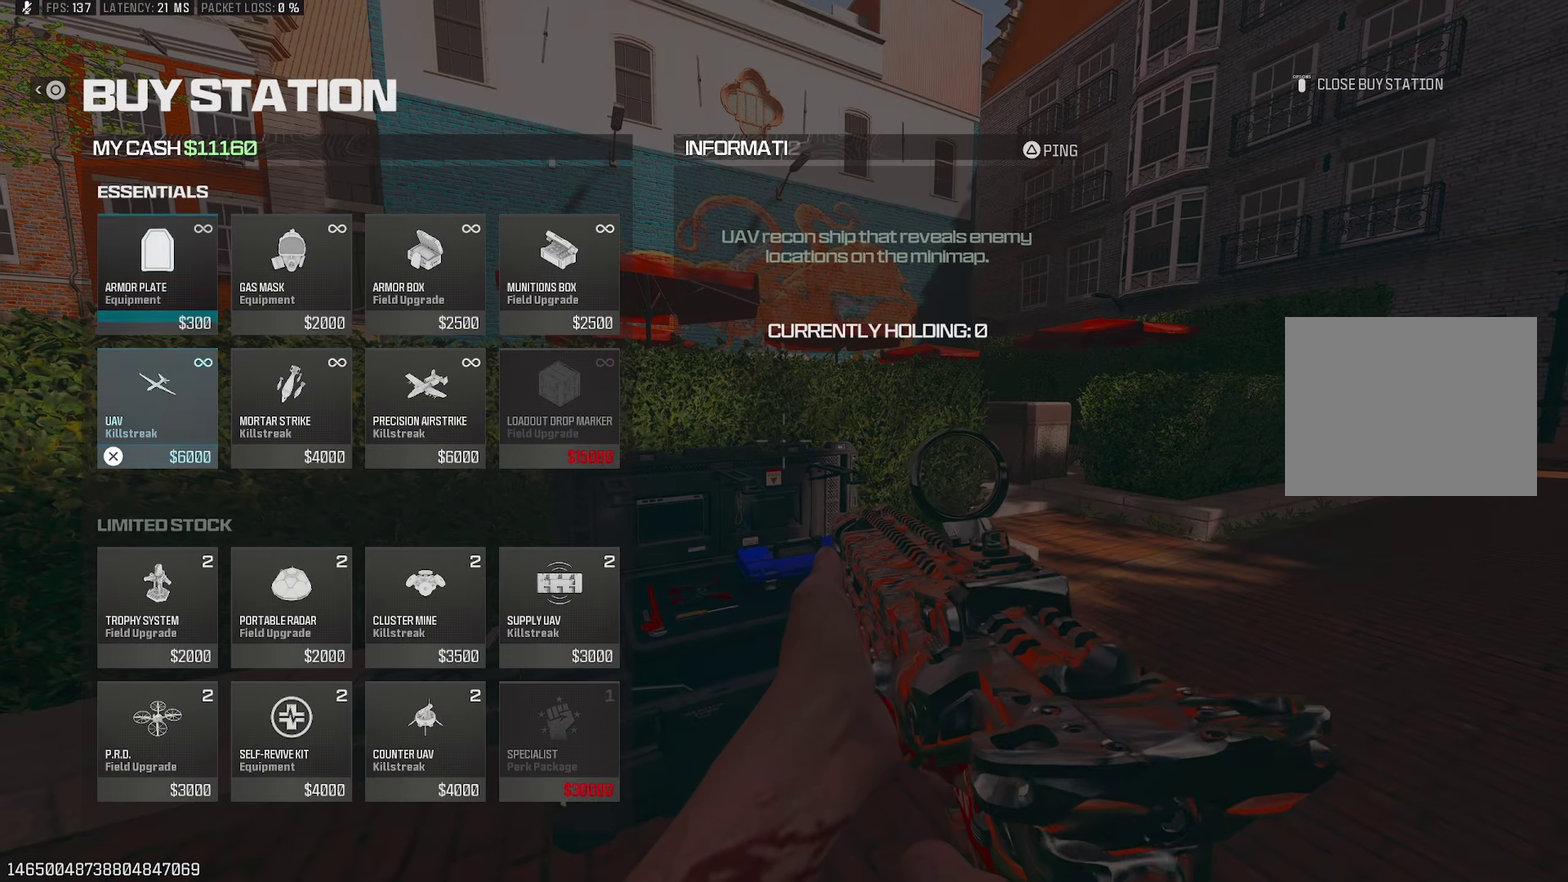
{"buttons": [], "left_stick": "center", "right_stick": "center", "events": [[50, "CROSS", "down"], [50, "DPAD_DOWN", "up"], [117, "CROSS", "up"], [183, "CIRCLE", "down"], [233, "CIRCLE", "up"], [300, "CIRCLE", "down"], [350, "DPAD_RIGHT", "down"], [383, "CIRCLE", "up"], [433, "DPAD_RIGHT", "up"]]}
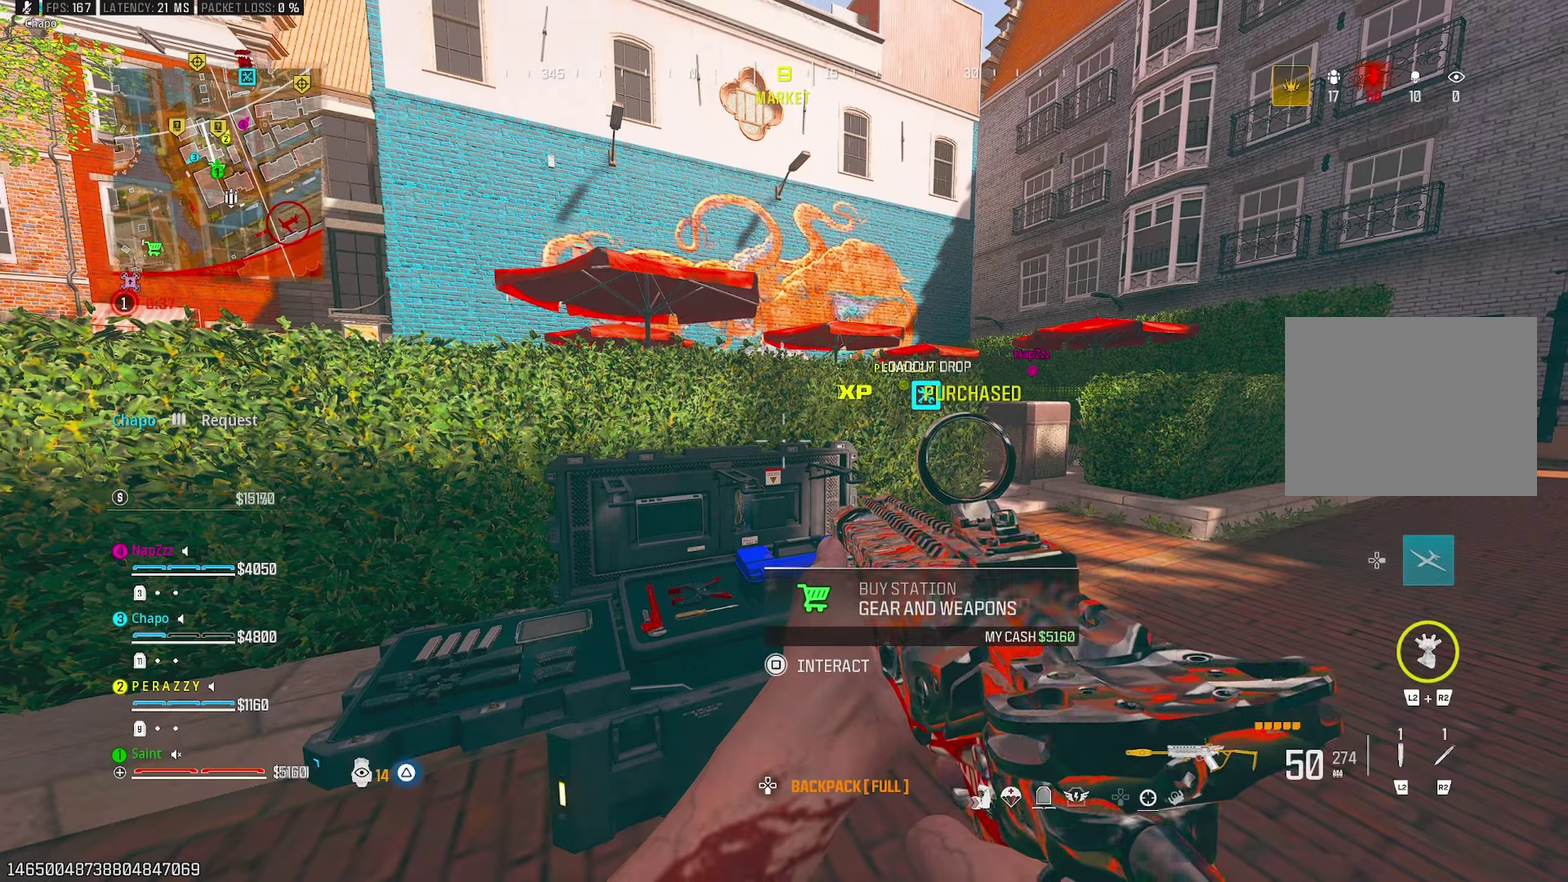
{"buttons": [], "left_stick": "center", "right_stick": "center", "events": [[17, "DPAD_RIGHT", "down"], [17, "R3", "down"], [83, "DPAD_RIGHT", "up"], [117, "R3", "up"], [183, "CROSS", "down"], [250, "left_stick", "right"], [300, "CROSS", "up"], [367, "SQUARE", "down"], [383, "left_stick", "center"], [433, "SQUARE", "up"]]}
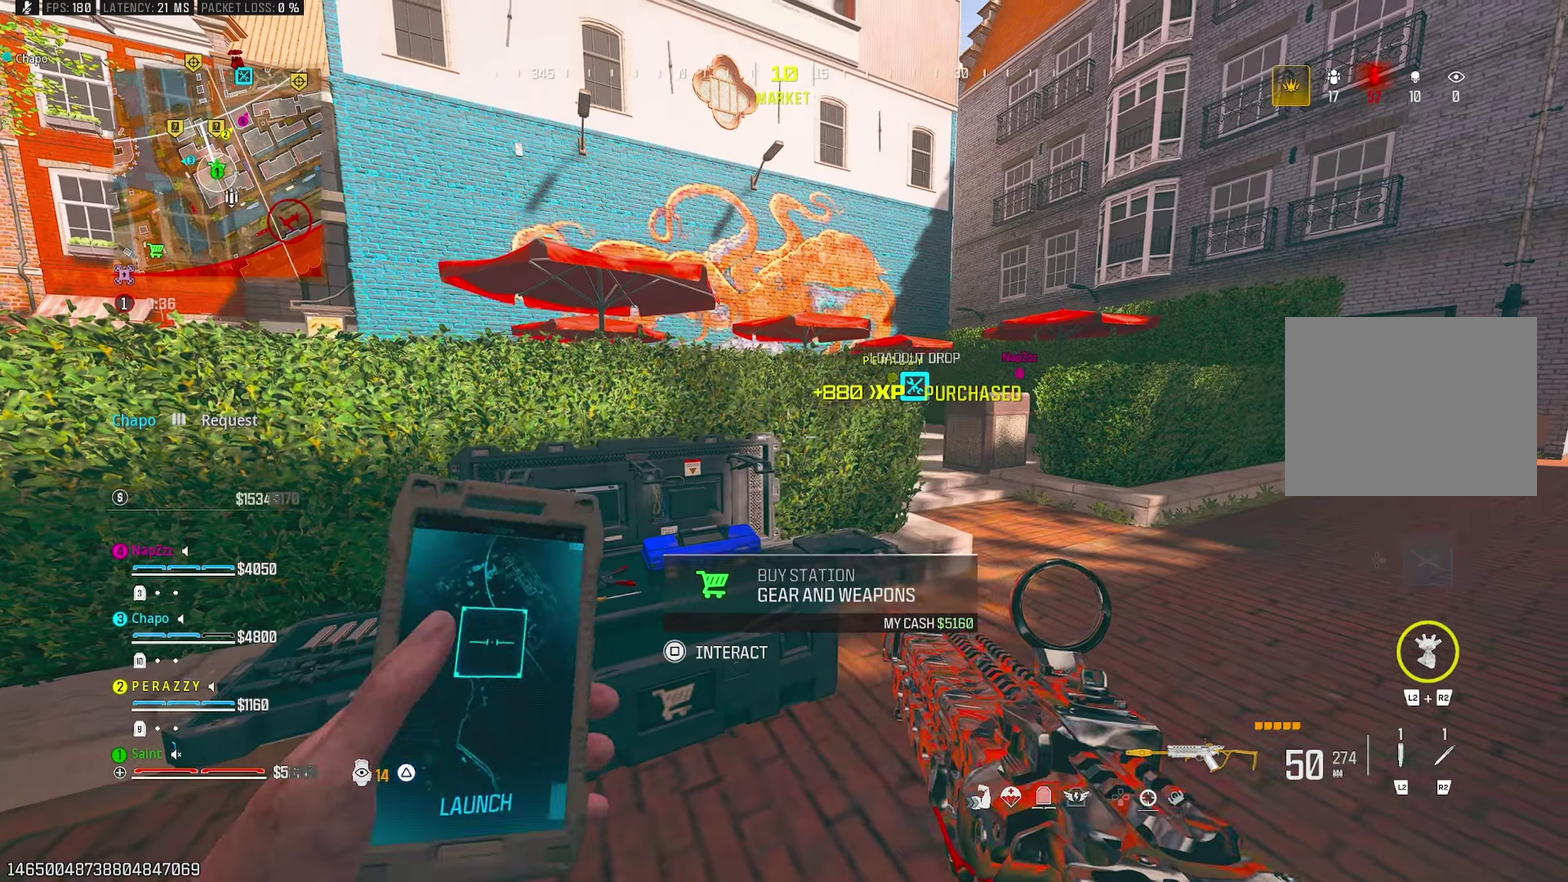
{"buttons": ["CROSS"], "left_stick": "center", "right_stick": "center", "events": [[67, "CROSS", "down"], [167, "CROSS", "up"], [200, "DPAD_DOWN", "down"], [267, "DPAD_DOWN", "up"], [383, "DPAD_RIGHT", "down"], [483, "DPAD_RIGHT", "up"], [500, "CROSS", "down"]]}
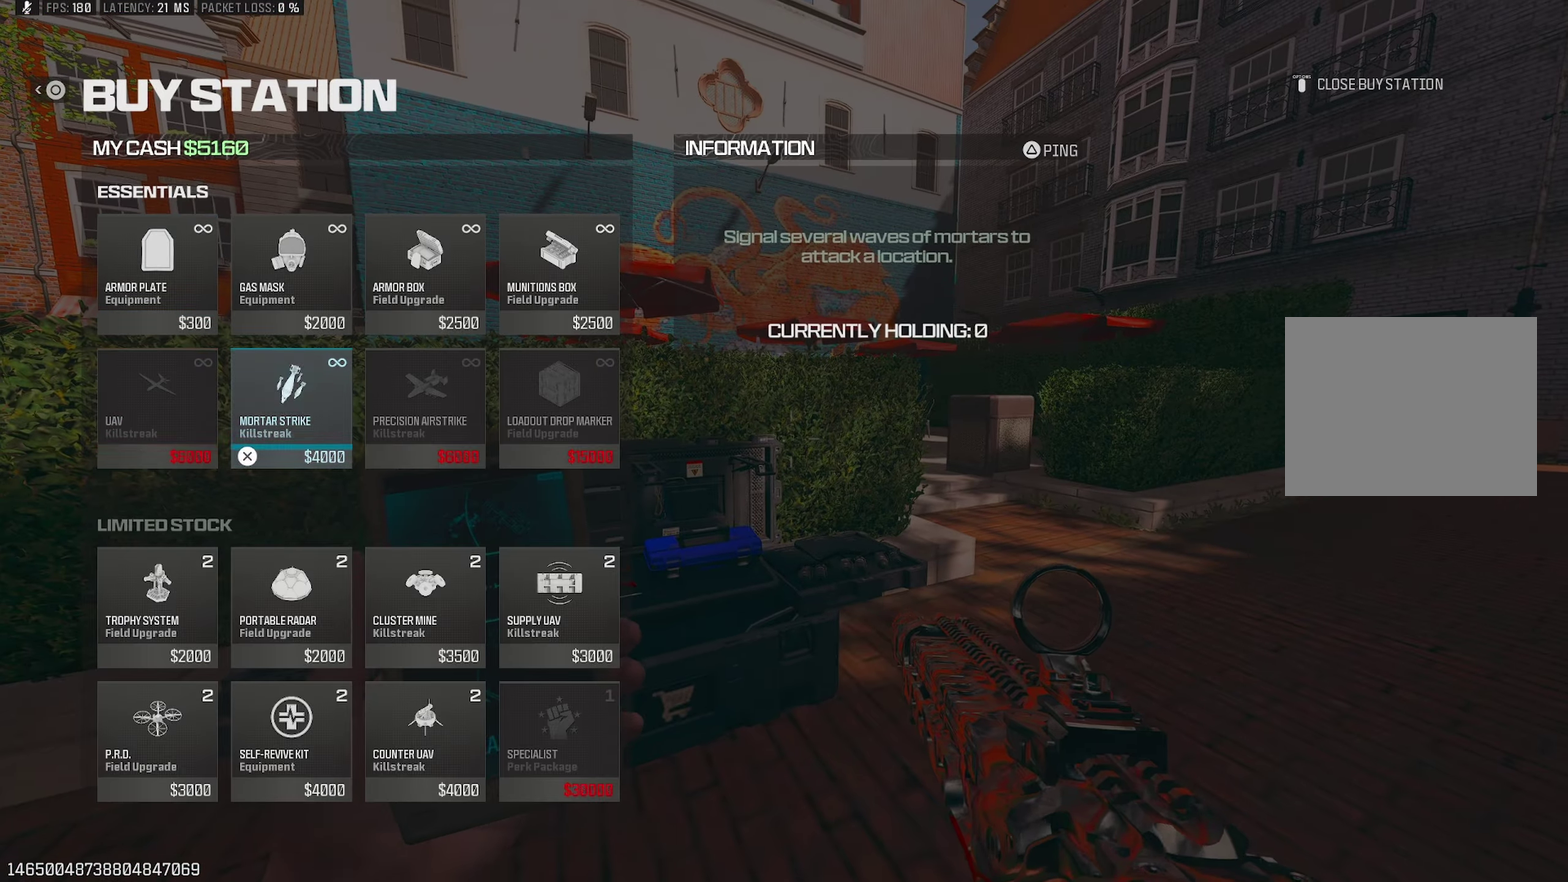
{"buttons": [], "left_stick": "up-right", "right_stick": "right", "events": [[100, "CROSS", "up"], [117, "CIRCLE", "down"], [167, "left_stick", "down-right"], [200, "CIRCLE", "up"], [267, "CIRCLE", "down"], [350, "CIRCLE", "up"], [350, "left_stick", "right"], [483, "left_stick", "up-right"], [500, "right_stick", "right"]]}